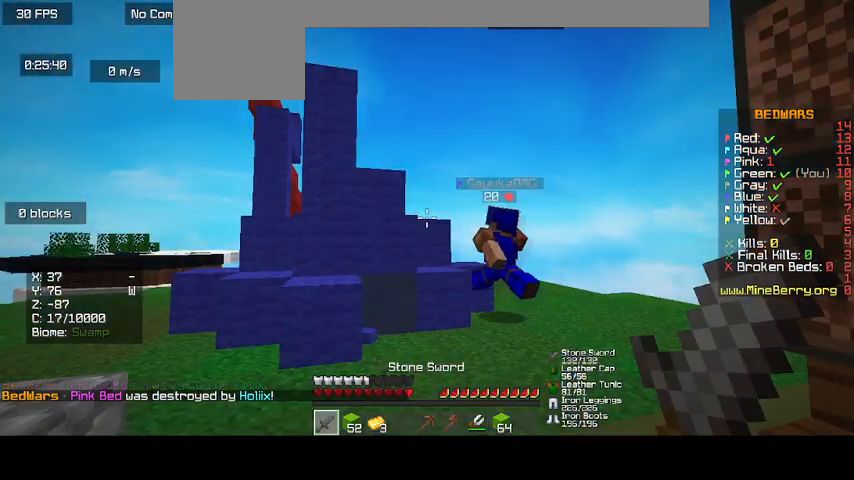
Gameplay with keyboard and mouse; each line is a JSON object with the keys and mouse buttons held at the frame after it. "events" lists presses ("down") and releases ("up") of "d", "o", "s", "up", "mouse_left" and "mouse_right" between this image and that frame as [ms after this image, input, new state], when the widget could be followed in between. "mouse_left", "mouse_right" = the "left", "right" buttons of the "mouse" list. No other keys are recorded. Fast repeated clicks can show as one long hold. Mouse movement is not recorded.
{"keys": ["up"], "mouse": [], "events": [[267, "up", "down"]]}
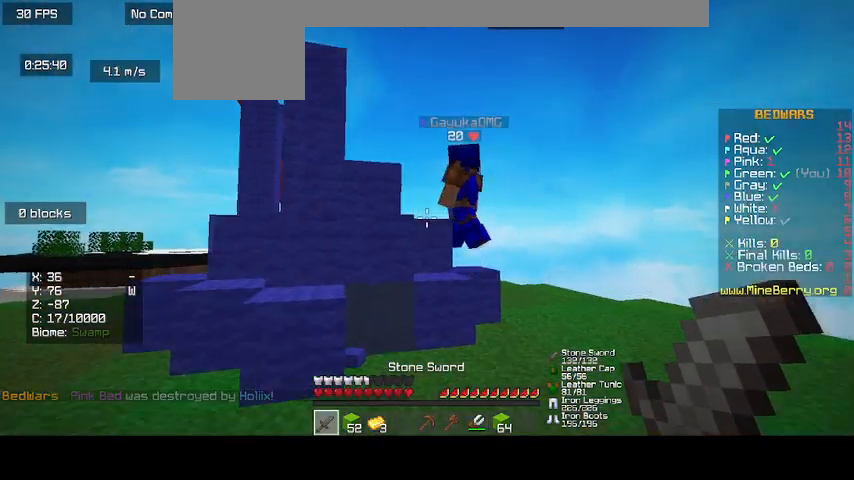
{"keys": [], "mouse": [], "events": [[267, "up", "up"]]}
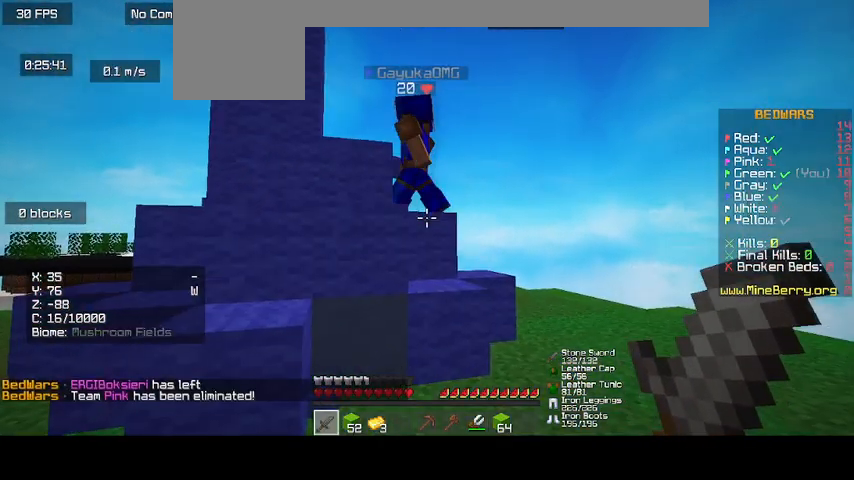
{"keys": [], "mouse": [], "events": []}
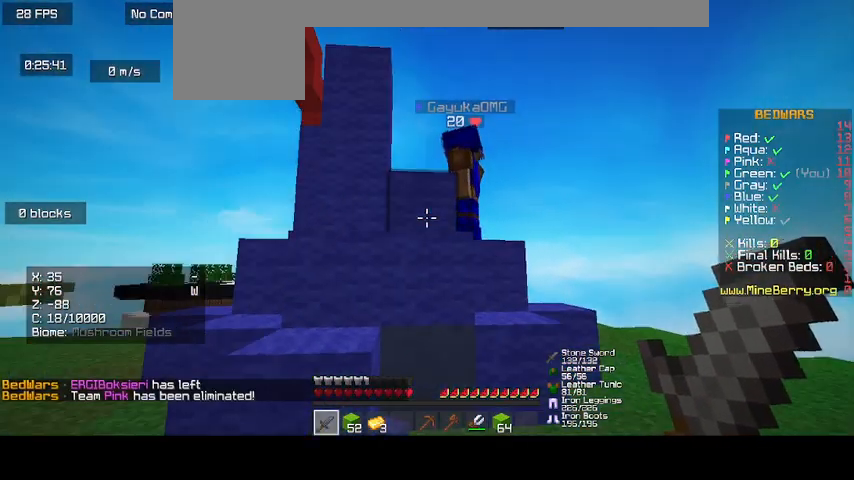
{"keys": [], "mouse": [], "events": []}
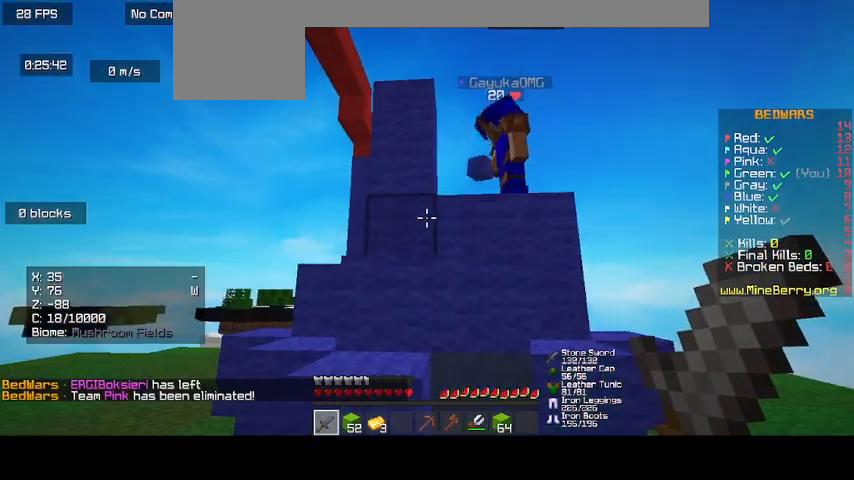
{"keys": [], "mouse": [], "events": []}
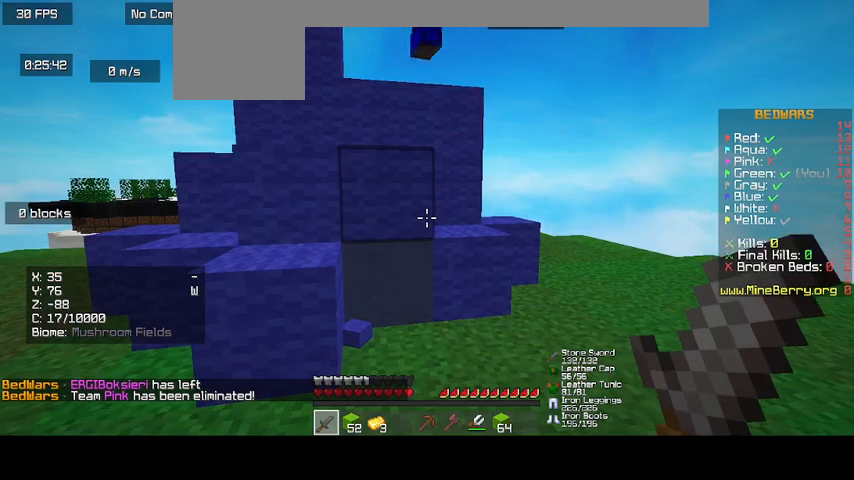
{"keys": [], "mouse": [], "events": []}
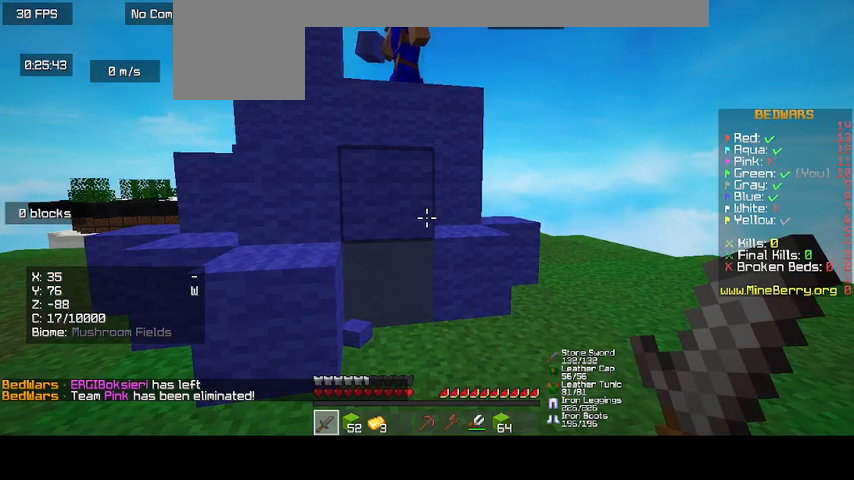
{"keys": [], "mouse": [], "events": []}
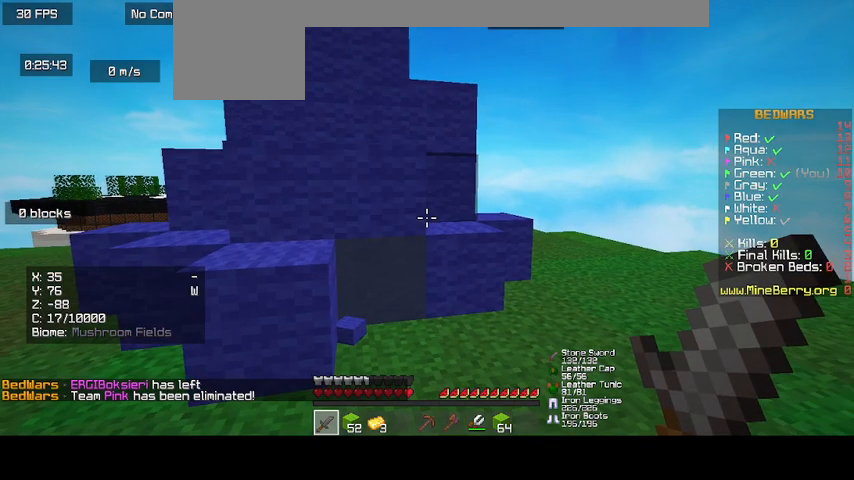
{"keys": [], "mouse": [], "events": []}
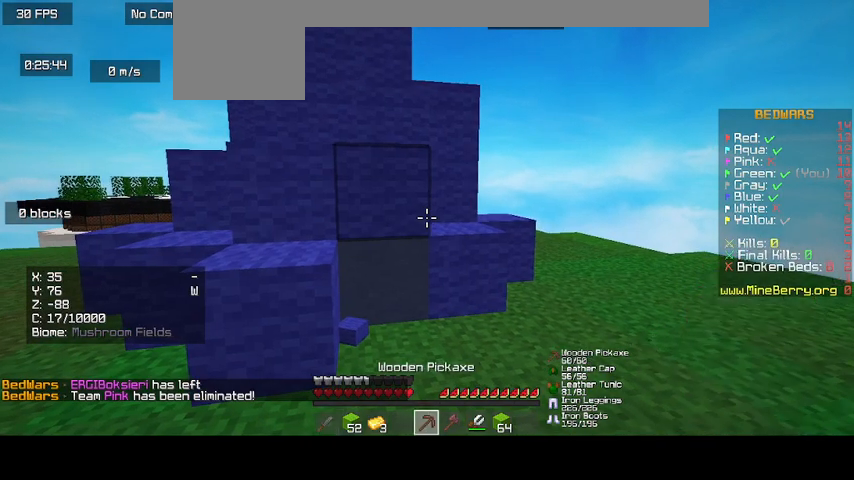
{"keys": ["up"], "mouse": [], "events": [[367, "up", "down"]]}
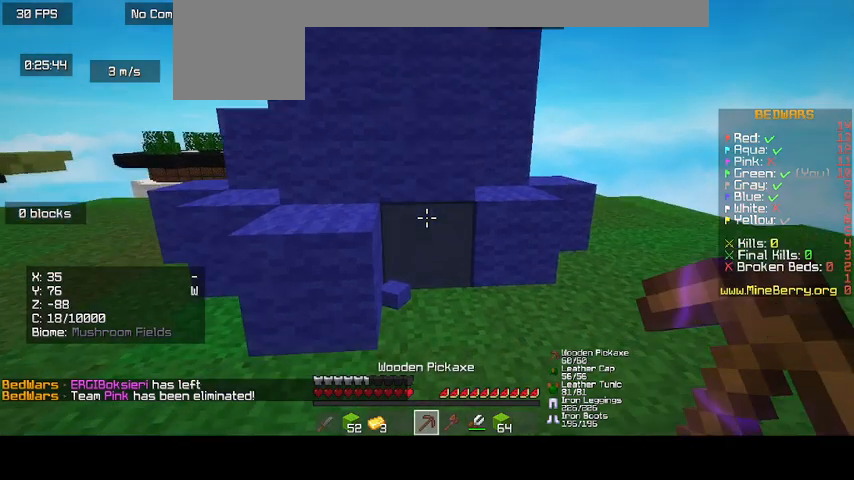
{"keys": [], "mouse": ["left"], "events": [[67, "mouse_left", "down"], [167, "up", "up"]]}
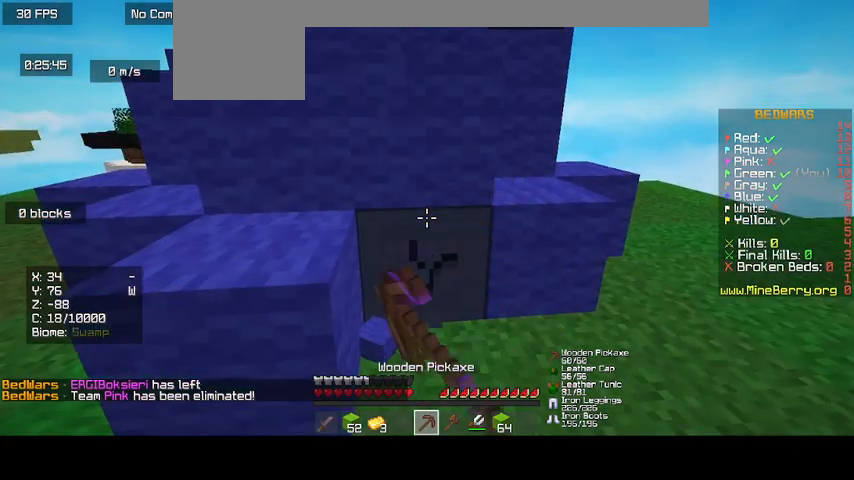
{"keys": [], "mouse": ["left"], "events": []}
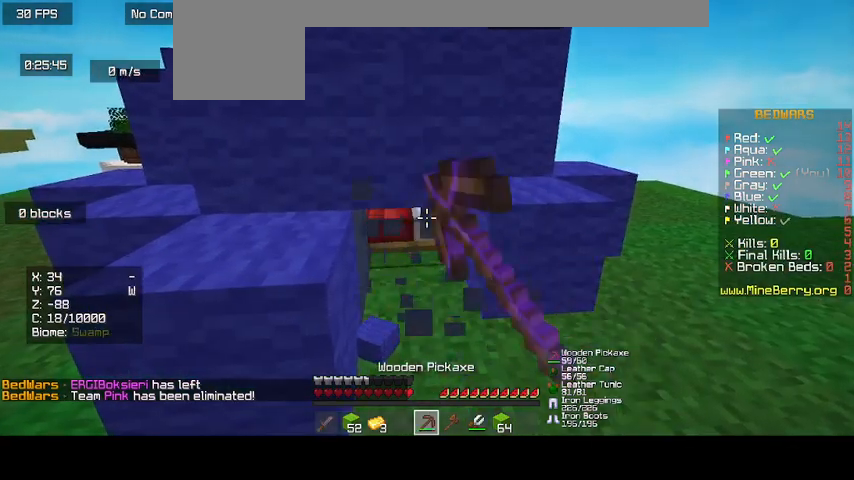
{"keys": [], "mouse": ["left"], "events": []}
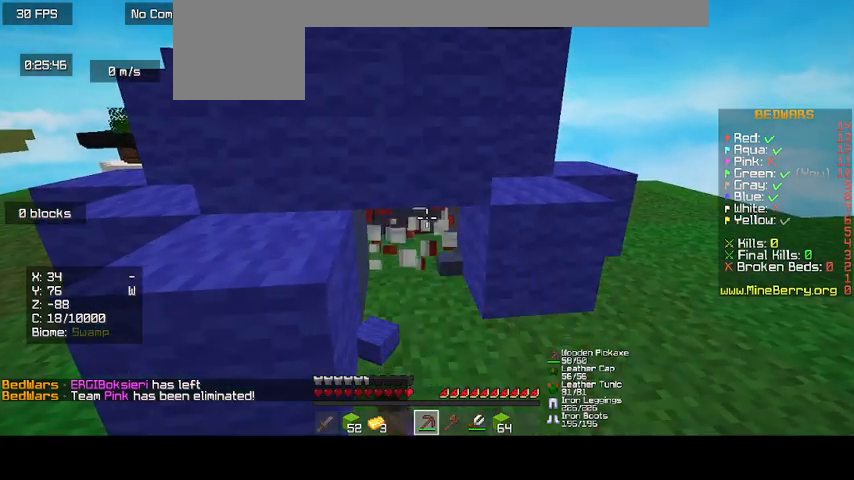
{"keys": ["d"], "mouse": [], "events": [[133, "d", "down"], [333, "mouse_left", "up"]]}
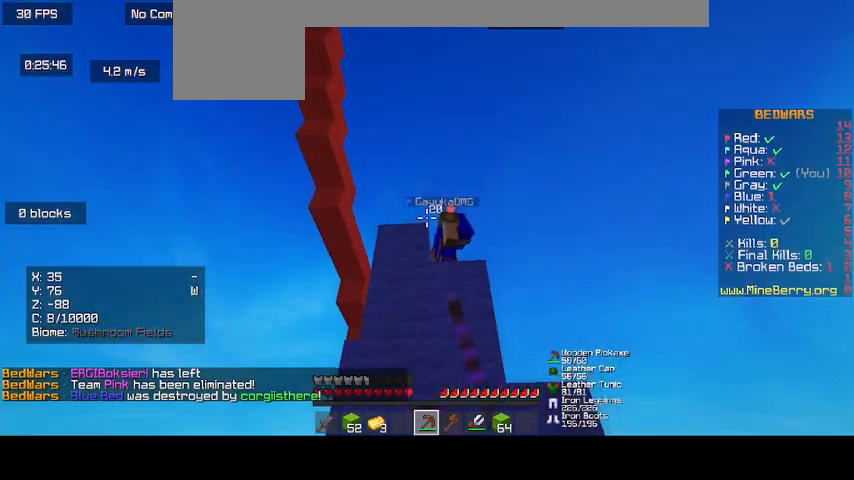
{"keys": ["d"], "mouse": [], "events": []}
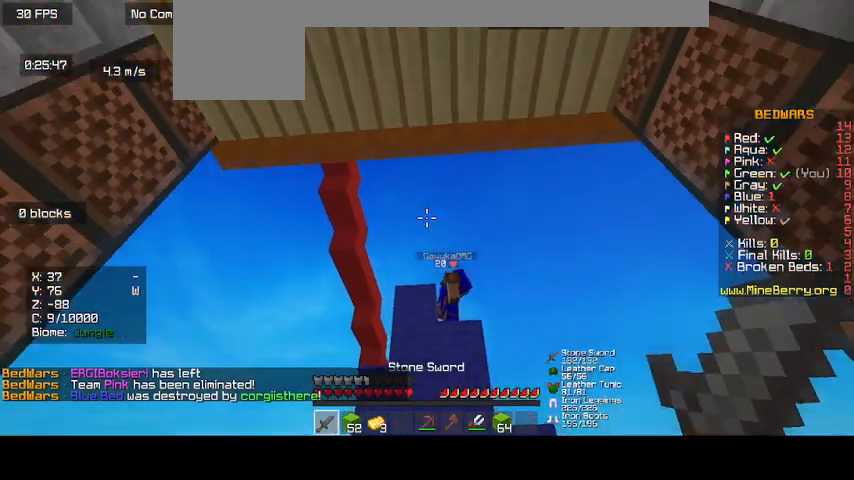
{"keys": [], "mouse": [], "events": [[133, "d", "up"]]}
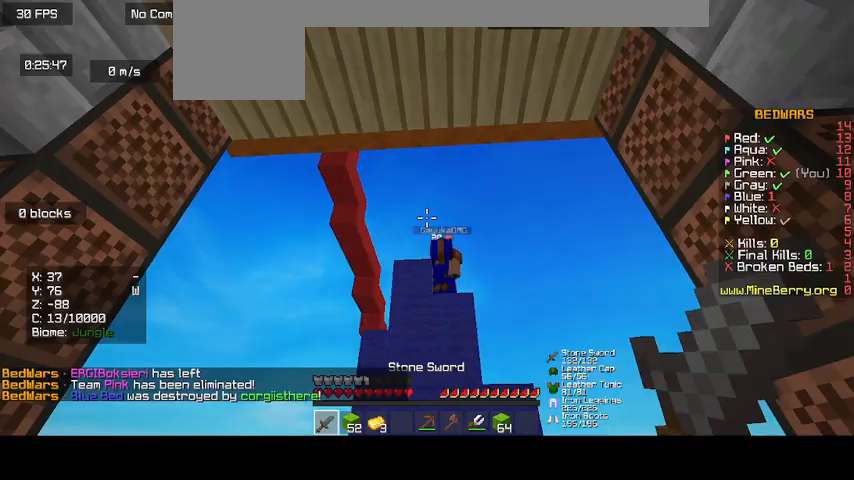
{"keys": [], "mouse": [], "events": []}
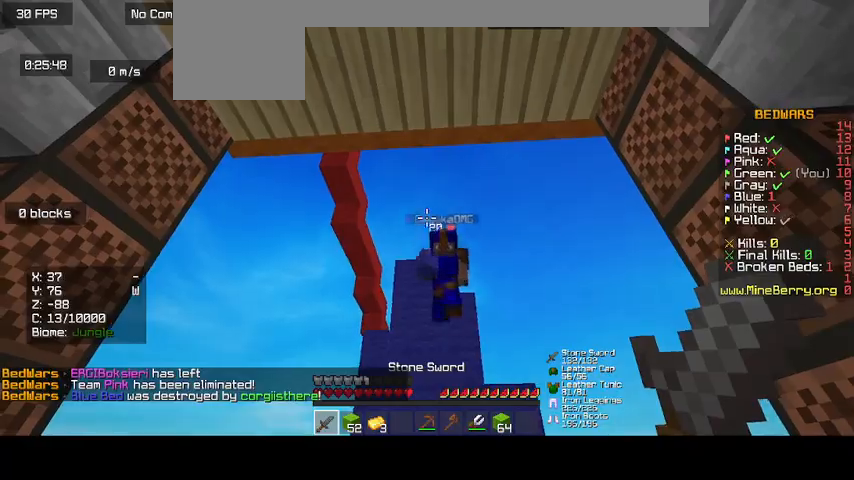
{"keys": ["up"], "mouse": [], "events": [[233, "up", "down"]]}